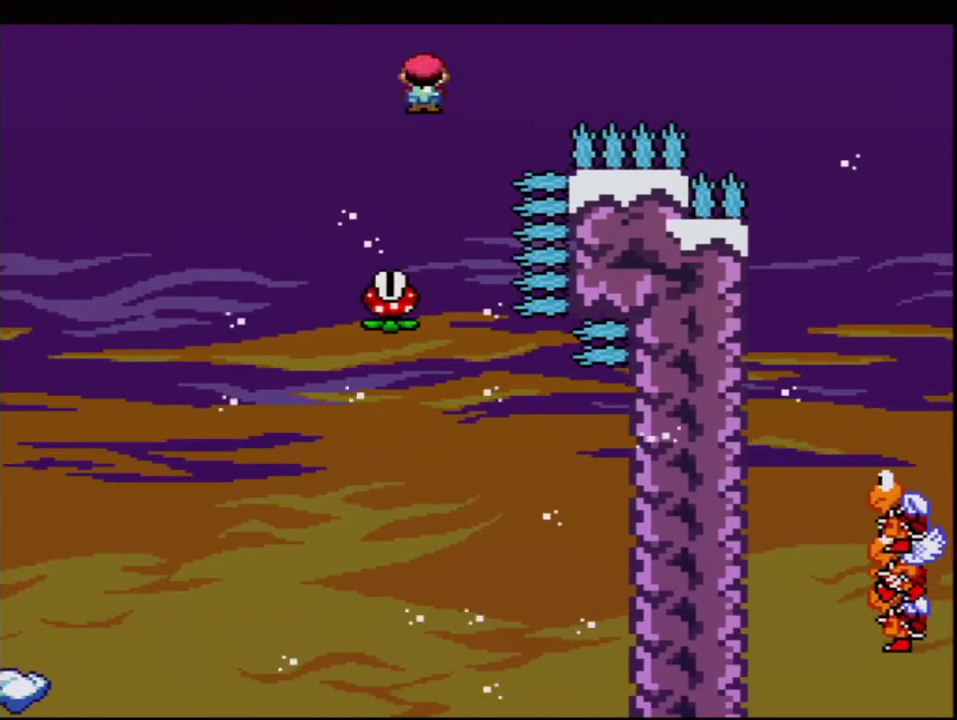
Gameplay with a controller (Nintendo layout); each line is a JSON object with the inputs held at the frame after it. "events" lists button and stick changes between this image and that frame as [ms after this image, input, new state], when the widget could be followed in between. Not read: L3 R3.
{"buttons": ["A", "X", "DPAD_RIGHT"], "events": []}
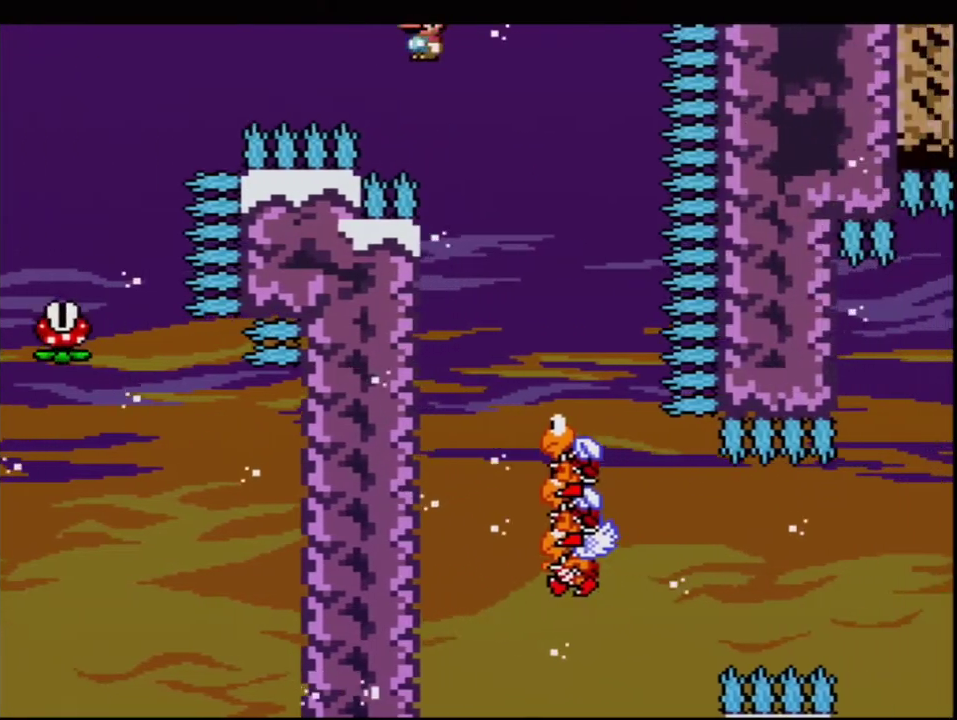
{"buttons": ["A", "X", "DPAD_DOWN"], "events": [[83, "DPAD_RIGHT", "up"], [117, "DPAD_LEFT", "down"], [400, "DPAD_LEFT", "up"], [433, "DPAD_RIGHT", "down"], [450, "DPAD_DOWN", "down"], [483, "DPAD_RIGHT", "up"]]}
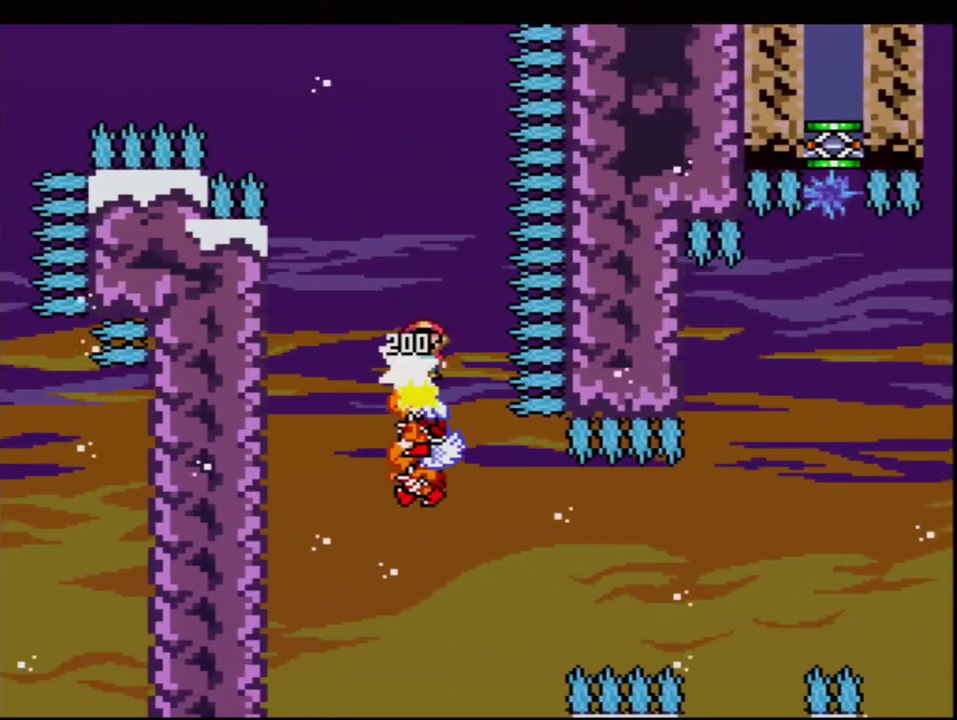
{"buttons": ["A", "X", "DPAD_LEFT"], "events": [[17, "DPAD_DOWN", "up"], [17, "DPAD_LEFT", "down"], [300, "DPAD_LEFT", "up"], [333, "DPAD_RIGHT", "down"], [433, "DPAD_LEFT", "down"], [433, "DPAD_RIGHT", "up"]]}
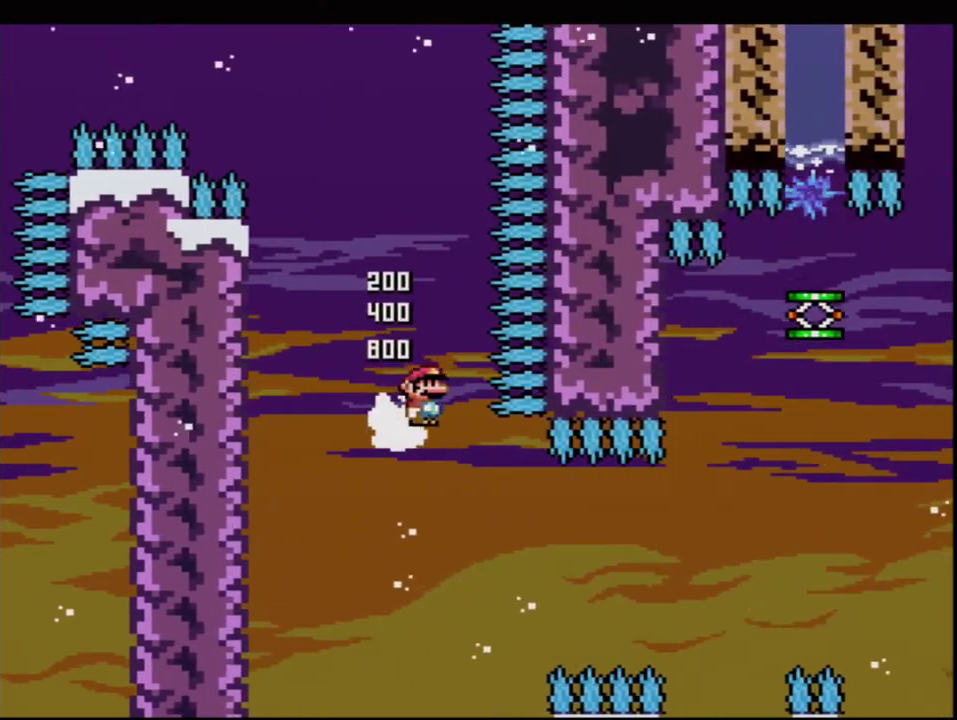
{"buttons": ["A", "X", "R1", "DPAD_LEFT"], "events": [[50, "DPAD_LEFT", "up"], [50, "DPAD_RIGHT", "down"], [267, "R1", "down"], [417, "DPAD_RIGHT", "up"], [450, "DPAD_LEFT", "down"]]}
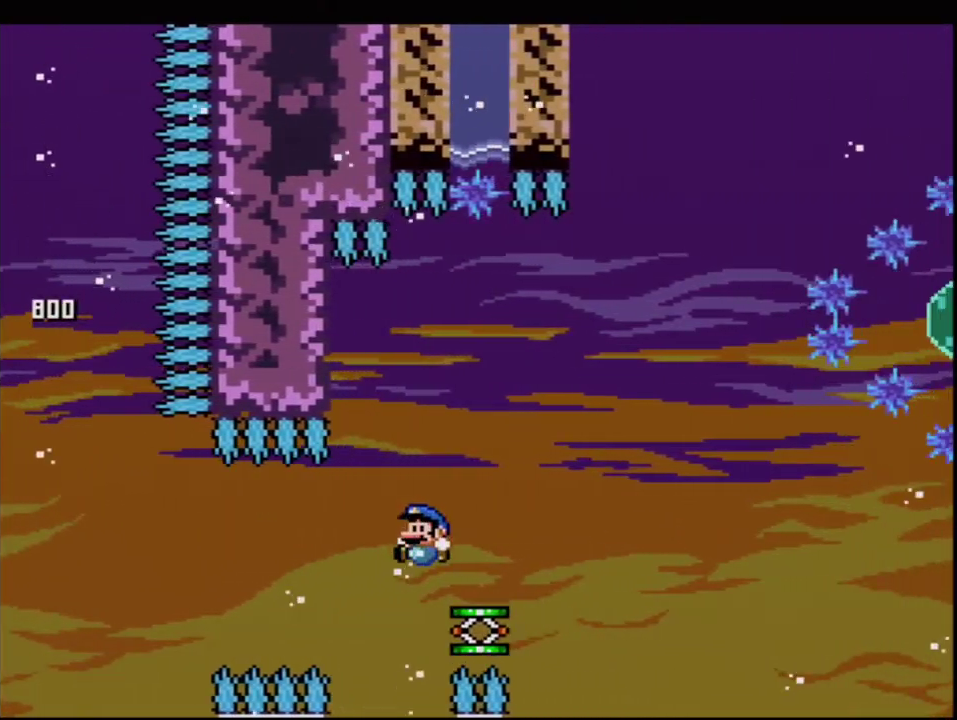
{"buttons": ["B", "Y", "DPAD_RIGHT"], "events": [[17, "A", "up"], [17, "R1", "up"], [117, "X", "up"], [117, "Y", "down"], [200, "B", "down"], [267, "DPAD_LEFT", "up"], [267, "DPAD_RIGHT", "down"]]}
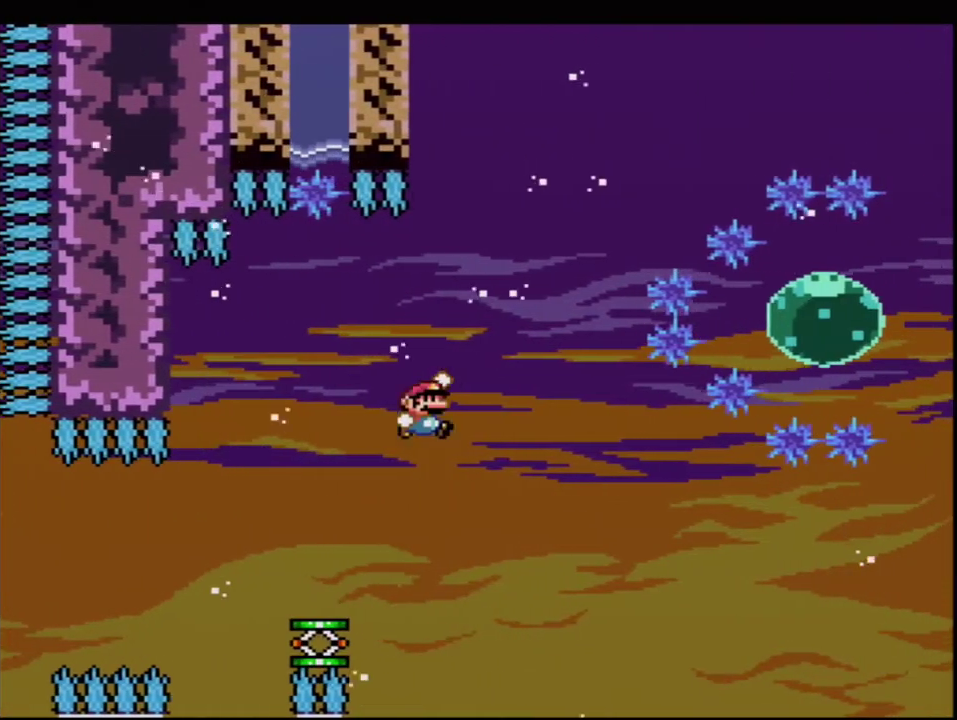
{"buttons": ["B", "Y", "DPAD_RIGHT"], "events": []}
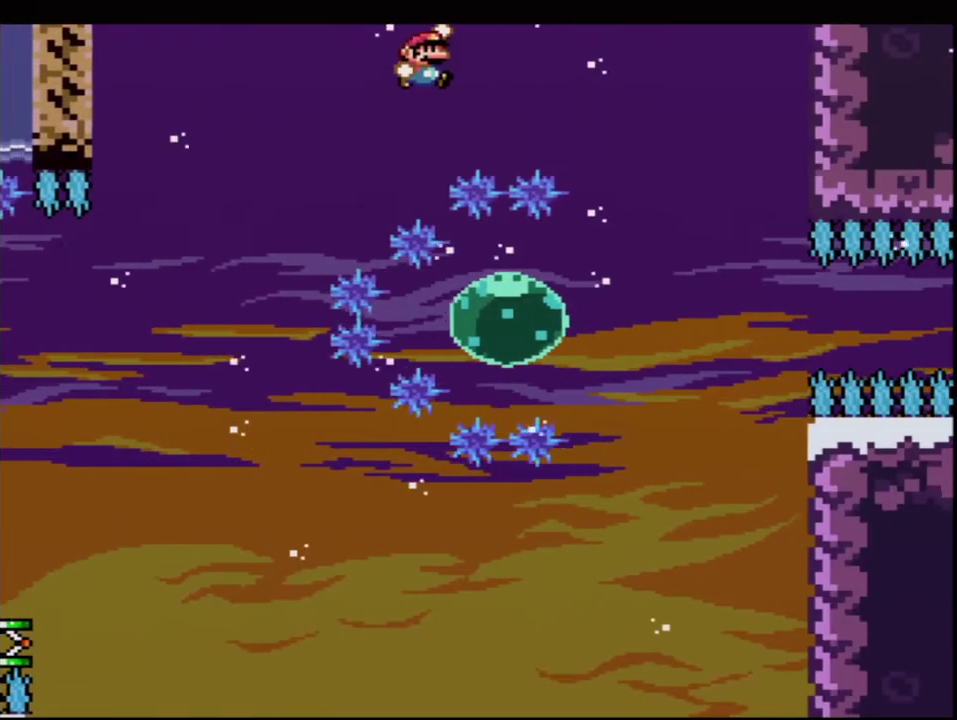
{"buttons": ["B", "Y", "DPAD_LEFT"], "events": [[200, "DPAD_RIGHT", "up"], [267, "DPAD_LEFT", "down"]]}
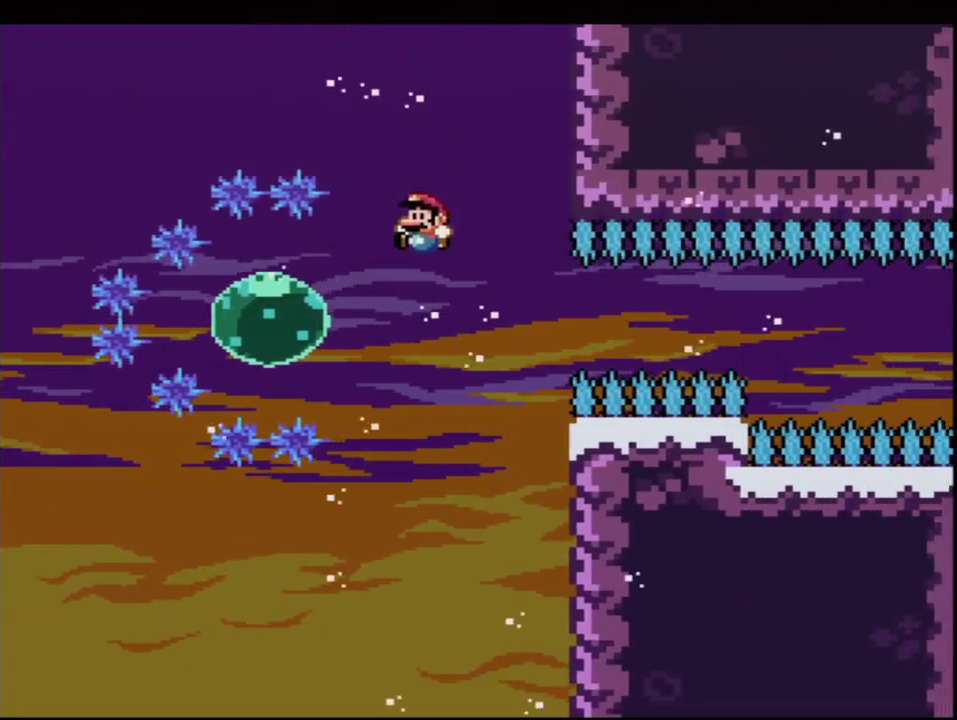
{"buttons": ["B", "Y", "R1", "DPAD_RIGHT"], "events": [[117, "R1", "down"], [233, "R1", "up"], [333, "DPAD_LEFT", "up"], [333, "DPAD_RIGHT", "down"], [400, "R1", "down"]]}
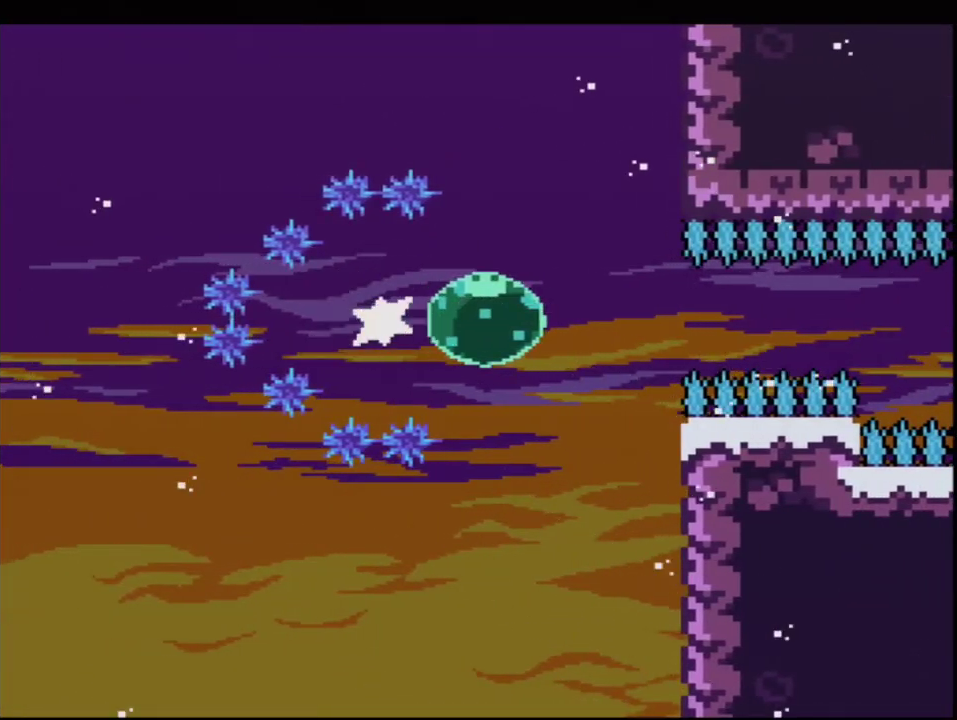
{"buttons": ["B", "Y", "DPAD_RIGHT"], "events": [[17, "R1", "up"]]}
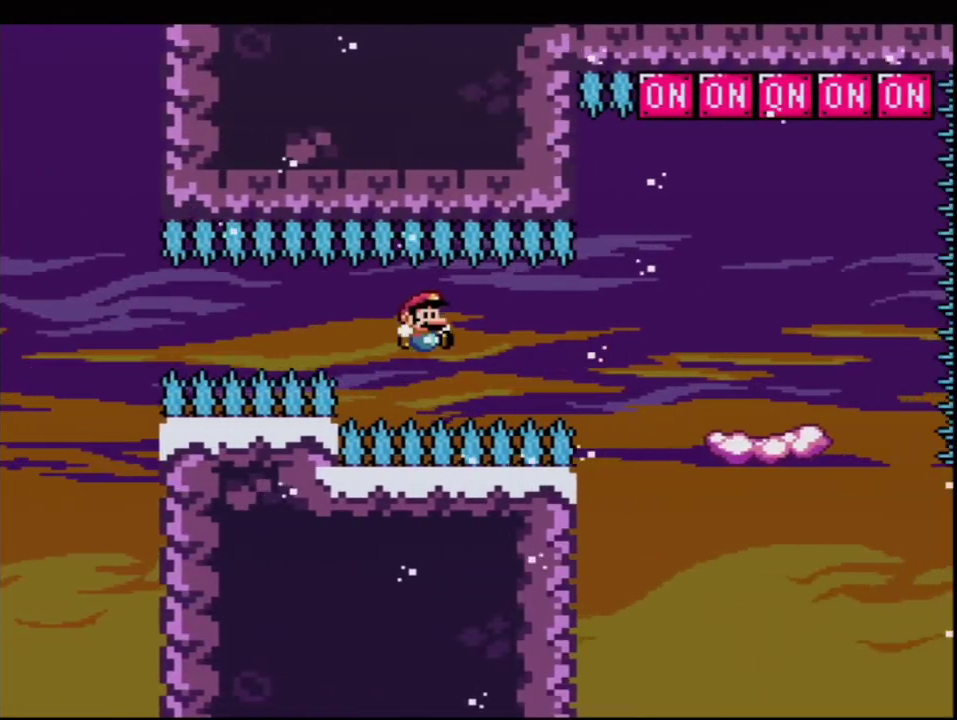
{"buttons": ["B", "Y", "DPAD_LEFT"], "events": [[50, "R1", "down"], [133, "DPAD_RIGHT", "up"], [133, "DPAD_UP", "down"], [183, "DPAD_LEFT", "down"], [183, "DPAD_UP", "up"], [200, "R1", "up"], [267, "B", "up"], [450, "B", "down"]]}
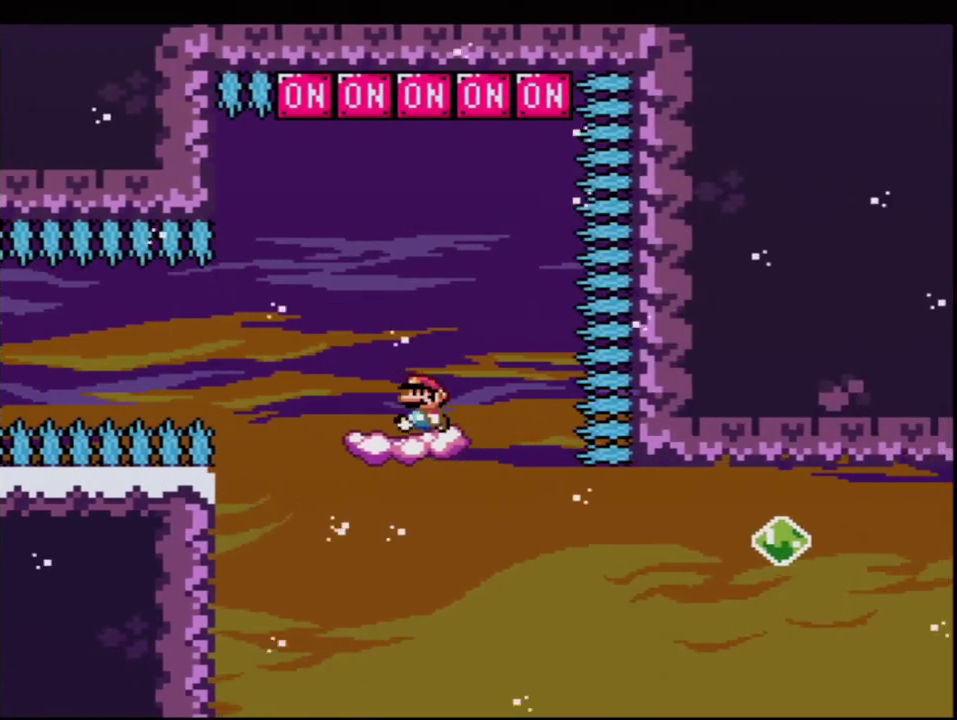
{"buttons": ["B", "Y", "DPAD_LEFT"], "events": [[150, "DPAD_LEFT", "up"], [200, "DPAD_RIGHT", "down"], [367, "DPAD_LEFT", "down"], [367, "DPAD_RIGHT", "up"]]}
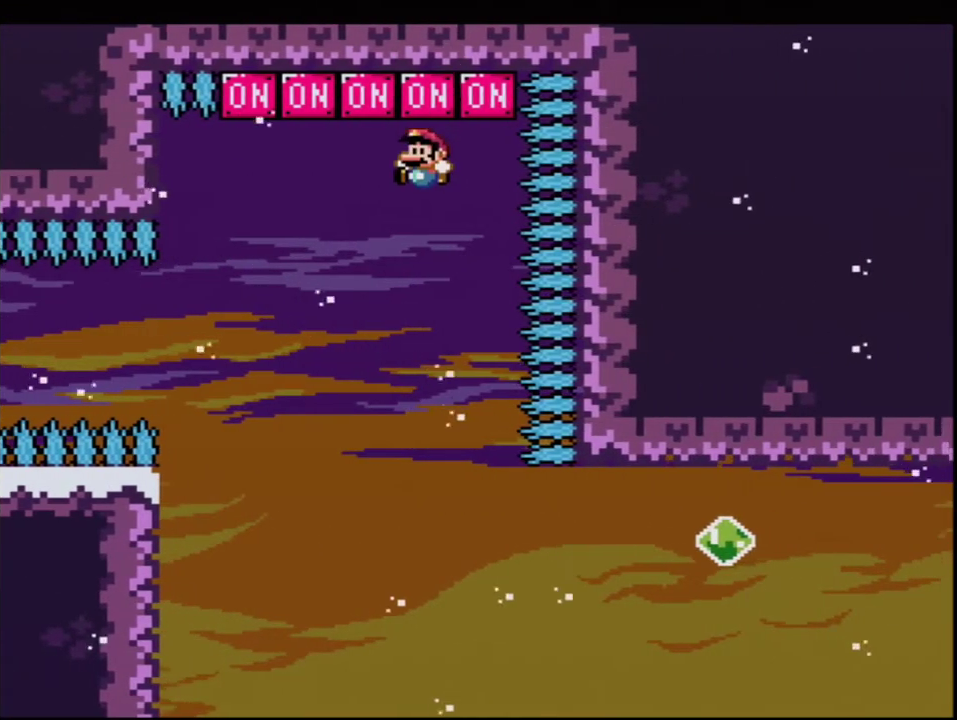
{"buttons": ["B", "Y"], "events": [[17, "B", "up"], [117, "B", "down"], [200, "DPAD_LEFT", "up"], [300, "DPAD_RIGHT", "down"], [483, "DPAD_RIGHT", "up"]]}
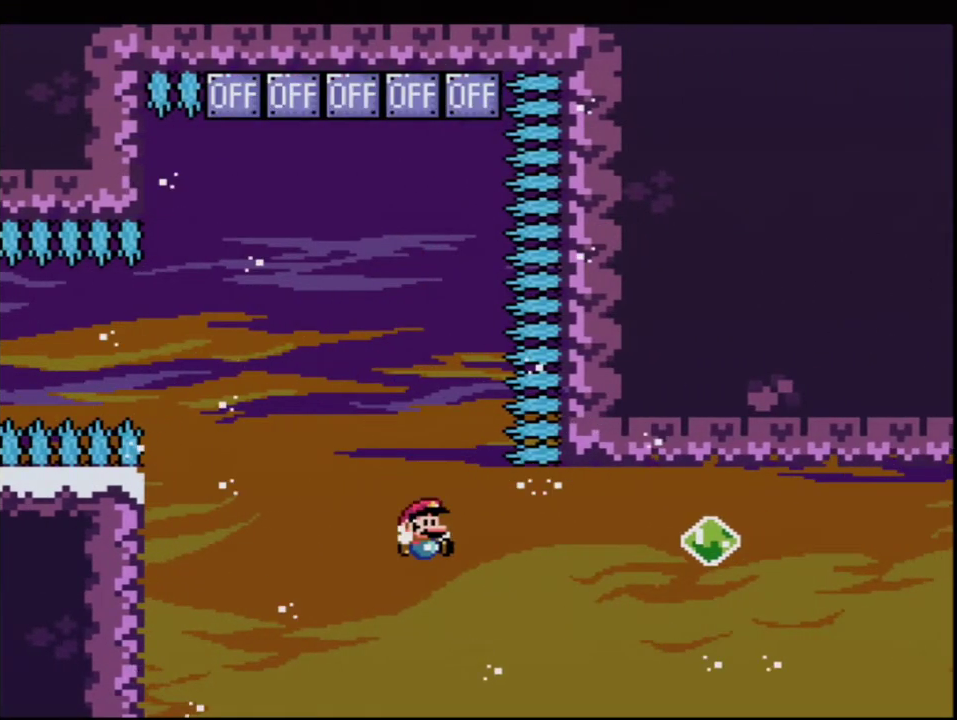
{"buttons": ["B", "Y", "R1"], "events": [[117, "DPAD_RIGHT", "down"], [150, "DPAD_UP", "down"], [233, "R1", "down"], [333, "DPAD_RIGHT", "up"], [333, "DPAD_UP", "up"]]}
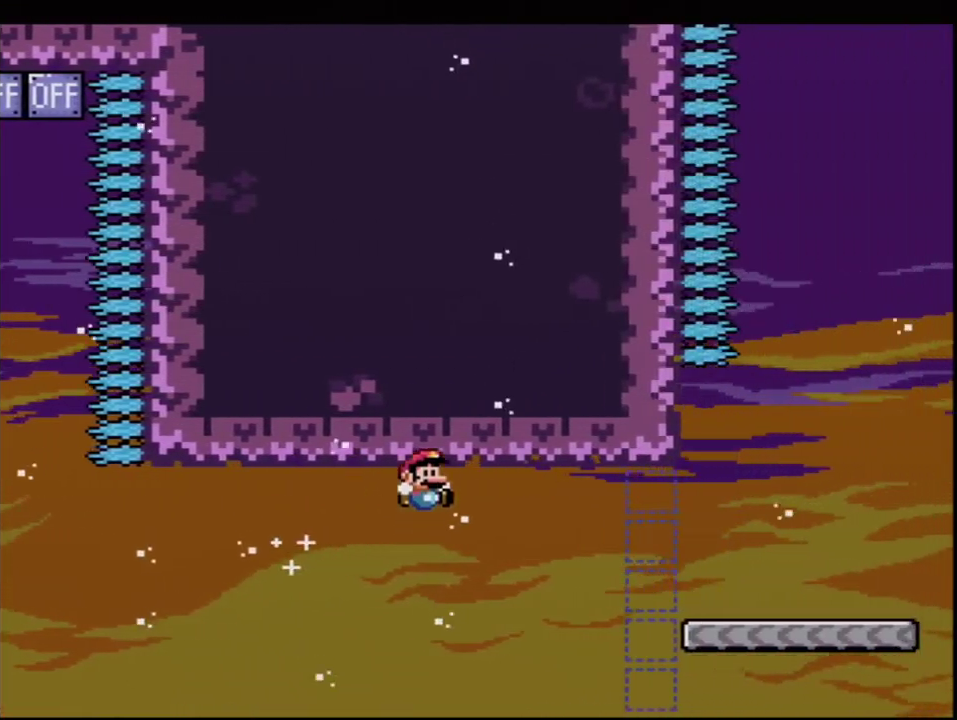
{"buttons": ["B", "Y", "DPAD_LEFT"], "events": [[17, "R1", "up"], [267, "DPAD_LEFT", "down"], [300, "B", "up"], [400, "B", "down"]]}
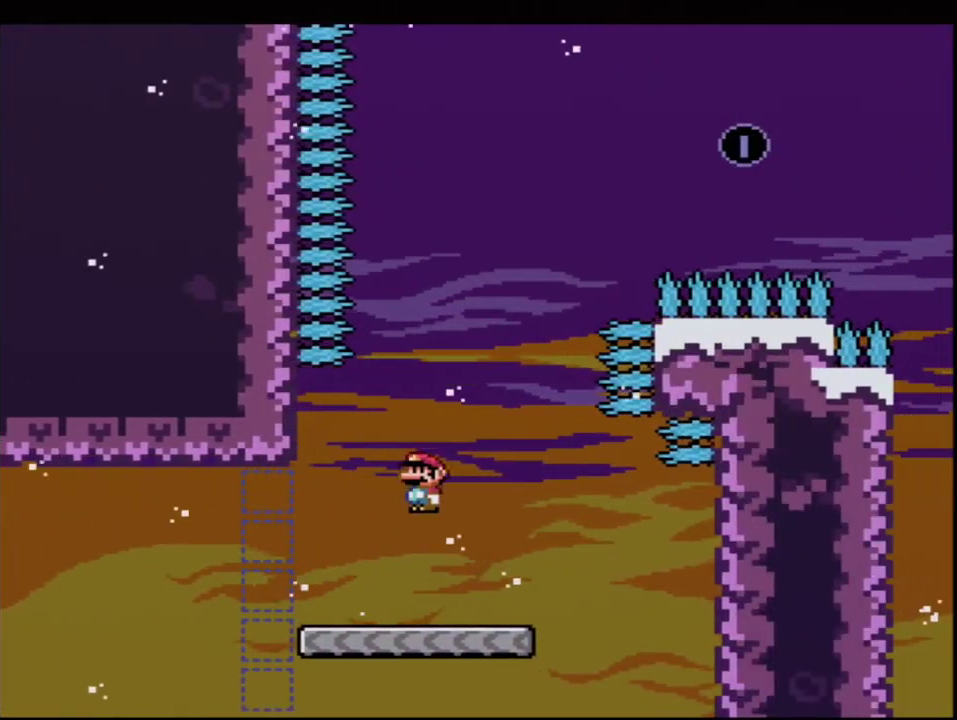
{"buttons": ["B", "Y", "R1"], "events": [[233, "DPAD_UP", "down"], [267, "DPAD_LEFT", "up"], [267, "DPAD_RIGHT", "down"], [333, "R1", "down"], [400, "DPAD_RIGHT", "up"], [433, "DPAD_UP", "up"]]}
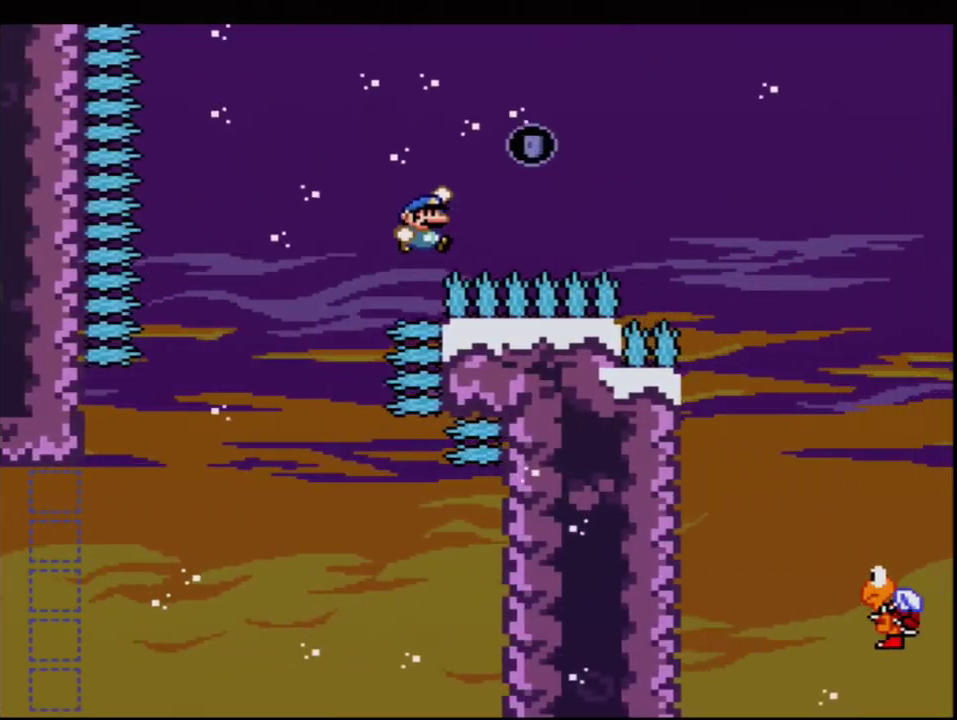
{"buttons": ["B", "Y"], "events": [[183, "R1", "up"], [200, "B", "up"], [367, "B", "down"]]}
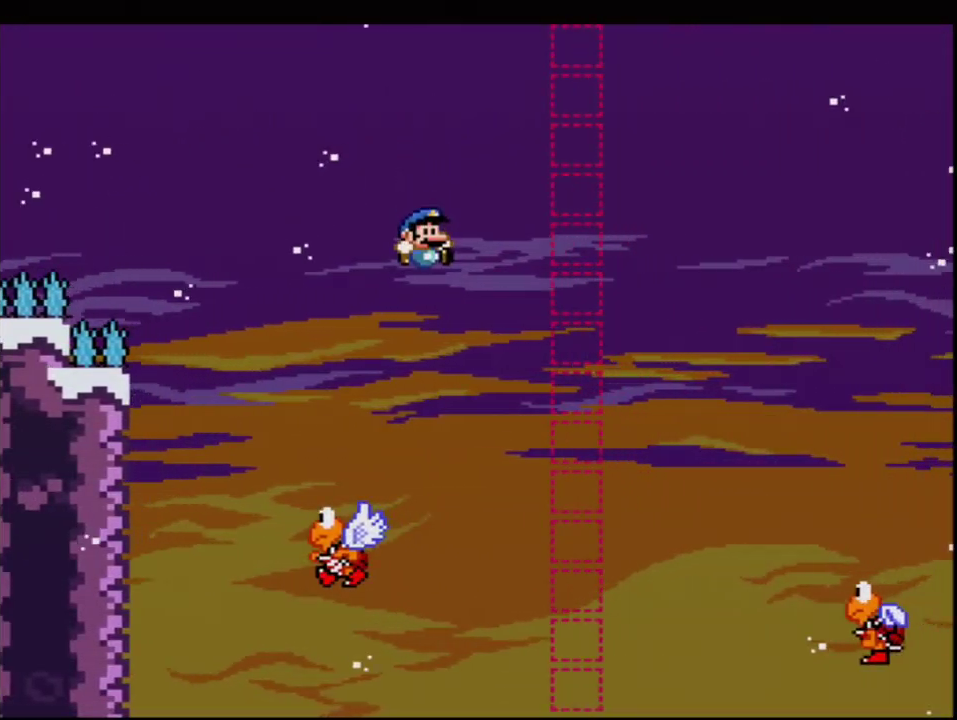
{"buttons": ["B", "Y"], "events": [[50, "B", "up"], [267, "B", "down"]]}
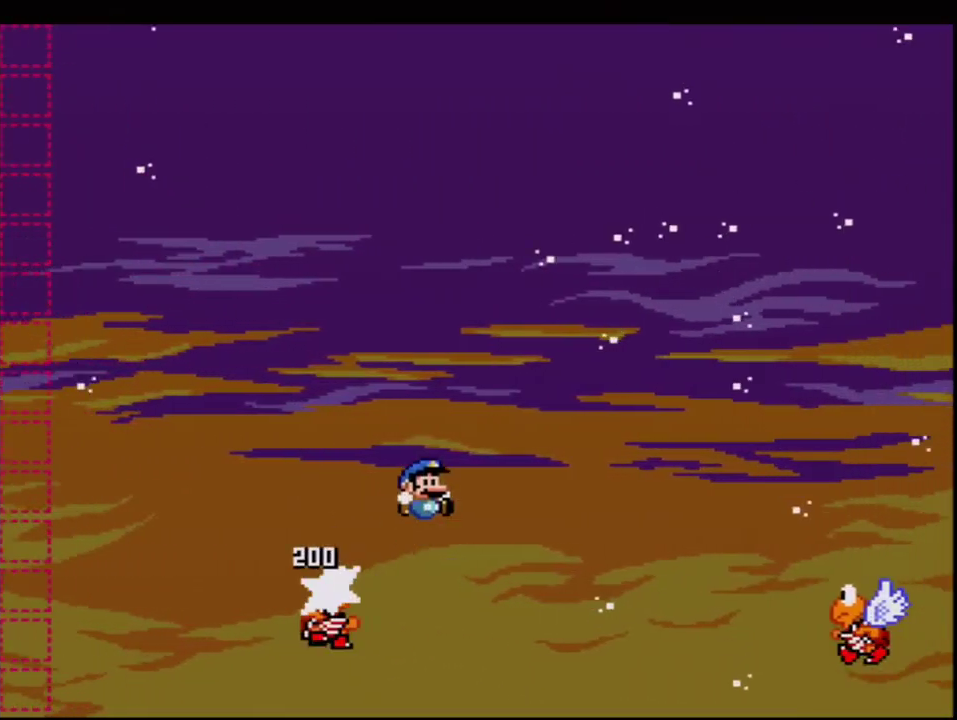
{"buttons": ["B", "Y"], "events": []}
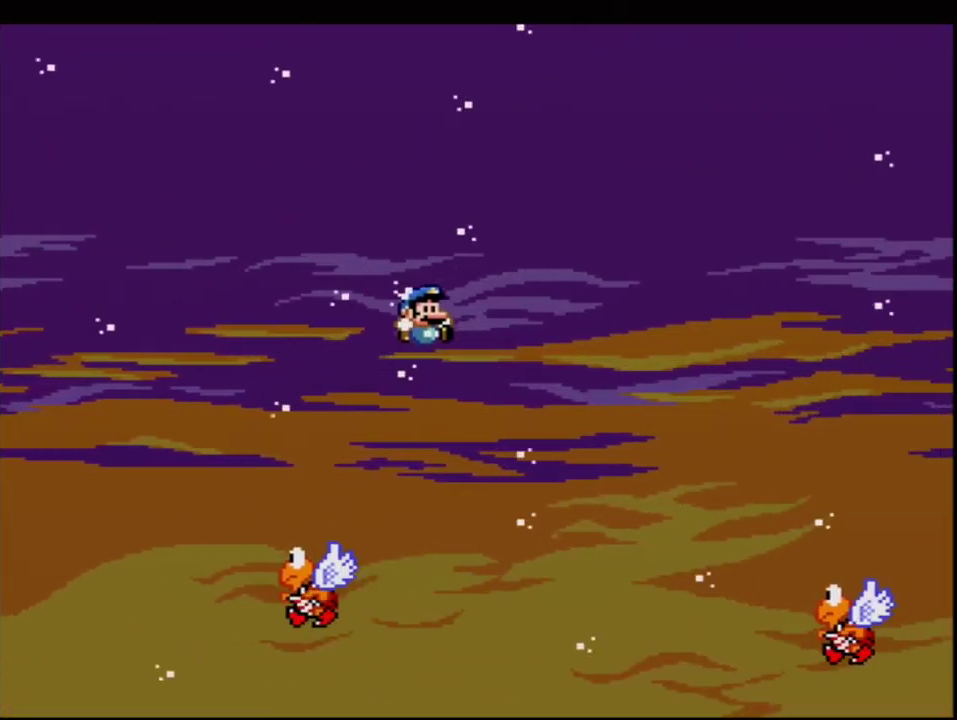
{"buttons": ["B", "Y"], "events": [[83, "B", "up"], [367, "B", "down"]]}
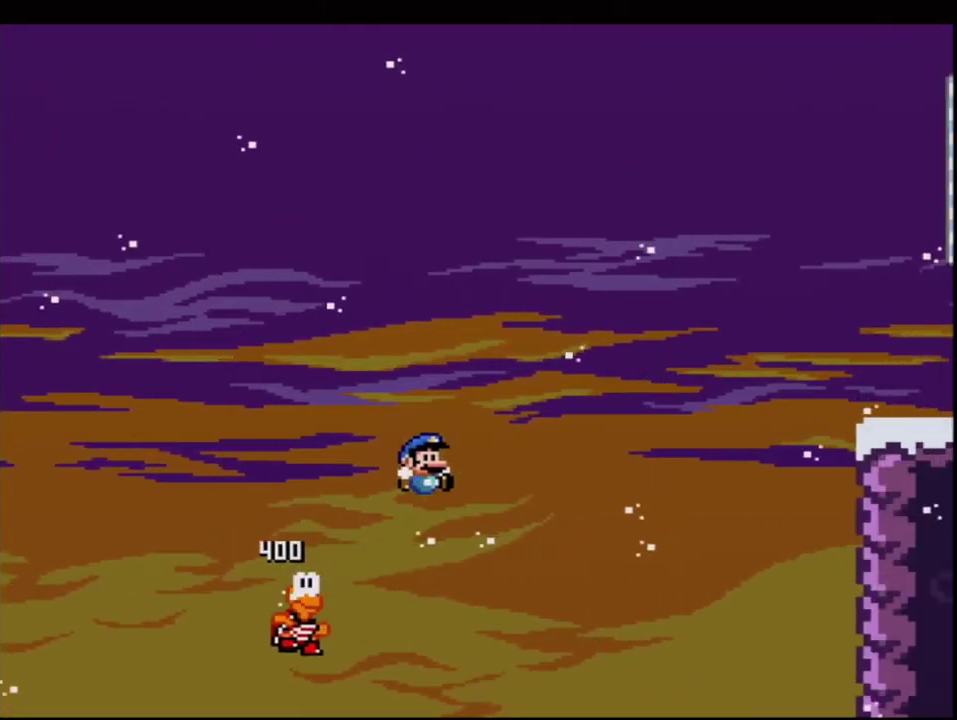
{"buttons": ["Y"], "events": [[333, "B", "up"]]}
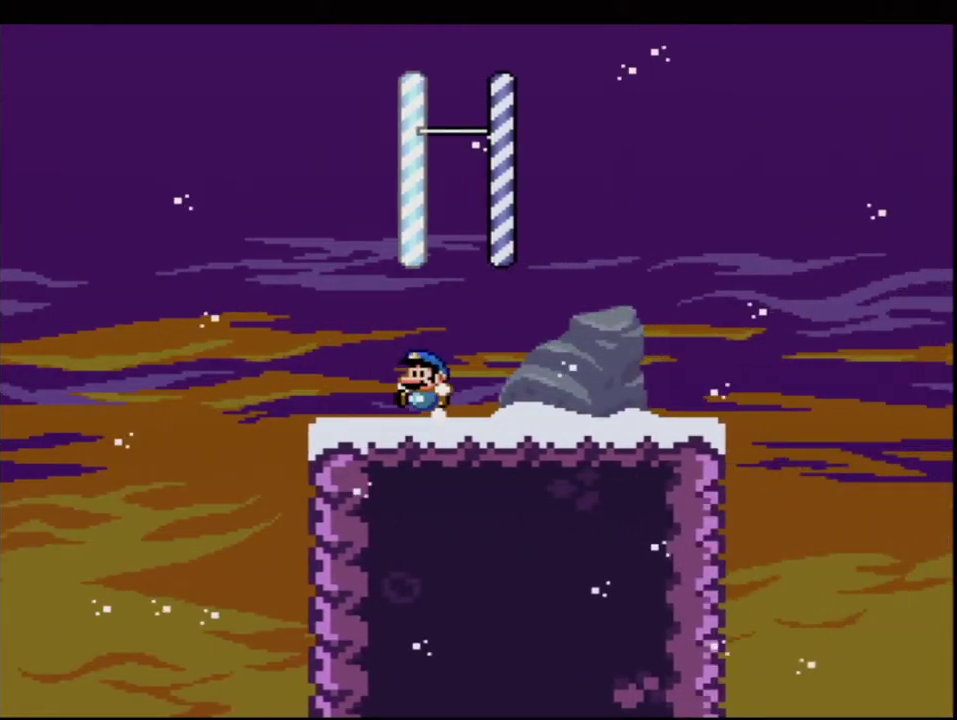
{"buttons": ["B", "Y", "DPAD_LEFT"], "events": [[17, "DPAD_LEFT", "down"], [117, "B", "down"]]}
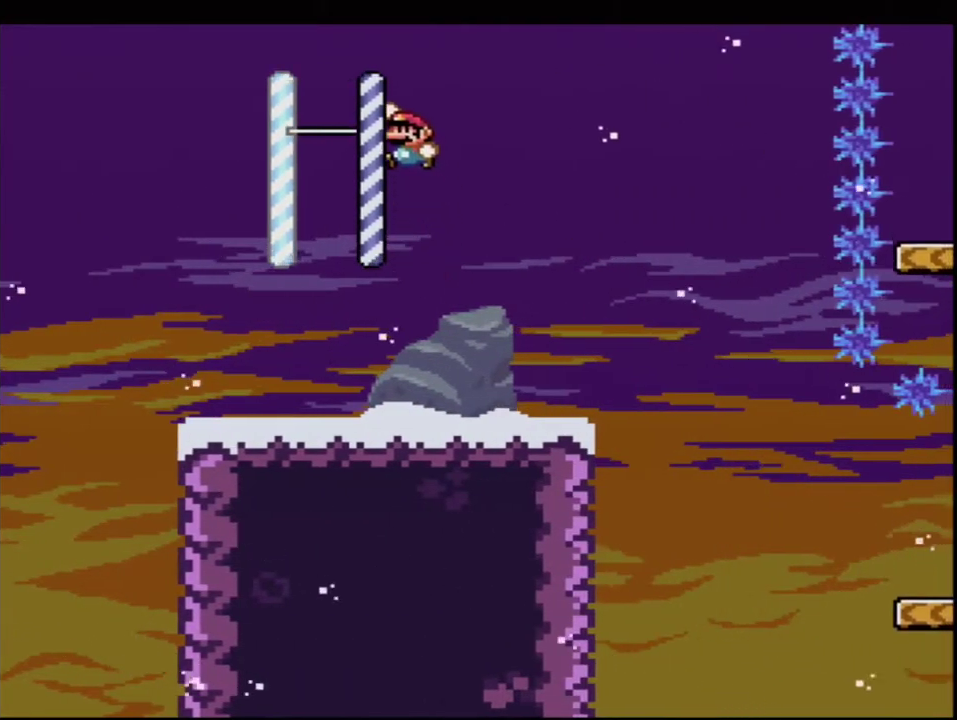
{"buttons": ["Y", "DPAD_RIGHT"], "events": [[200, "DPAD_LEFT", "up"], [233, "B", "up"], [267, "DPAD_RIGHT", "down"]]}
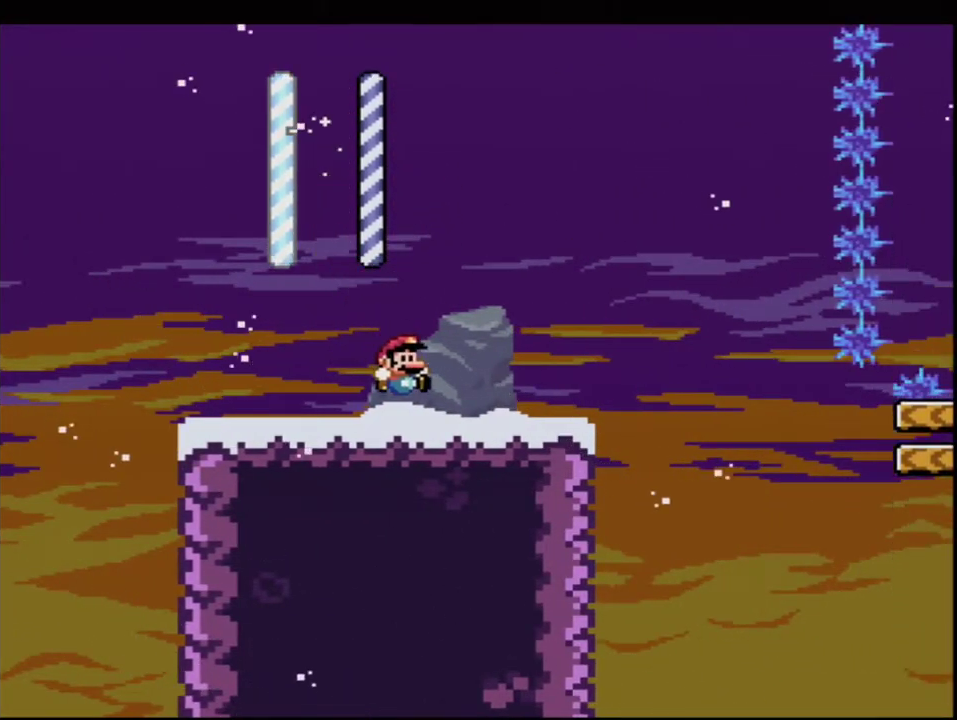
{"buttons": ["B", "Y"], "events": [[150, "B", "down"], [200, "DPAD_RIGHT", "up"], [267, "B", "up"], [267, "DPAD_LEFT", "down"], [433, "DPAD_LEFT", "up"], [450, "B", "down"]]}
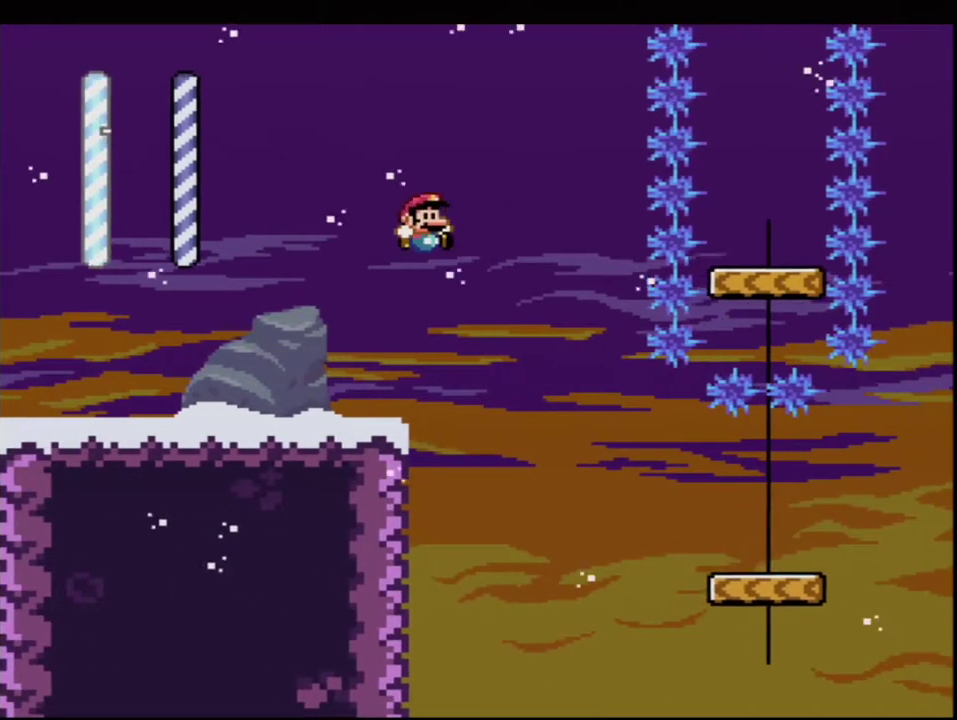
{"buttons": ["B", "Y", "R1", "DPAD_DOWN", "DPAD_RIGHT"], "events": [[17, "DPAD_RIGHT", "down"], [200, "DPAD_RIGHT", "up"], [400, "DPAD_DOWN", "down"], [400, "DPAD_RIGHT", "down"], [483, "R1", "down"]]}
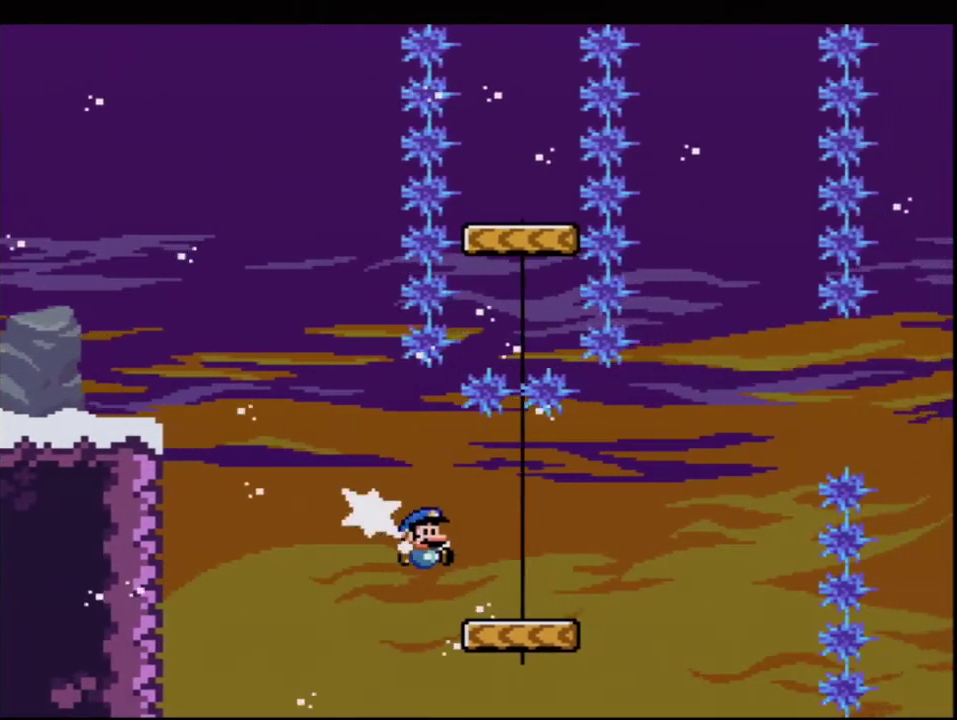
{"buttons": ["B", "Y"], "events": [[17, "B", "up"], [117, "DPAD_DOWN", "up"], [117, "DPAD_RIGHT", "up"], [117, "R1", "up"], [150, "B", "down"], [333, "B", "up"], [450, "B", "down"]]}
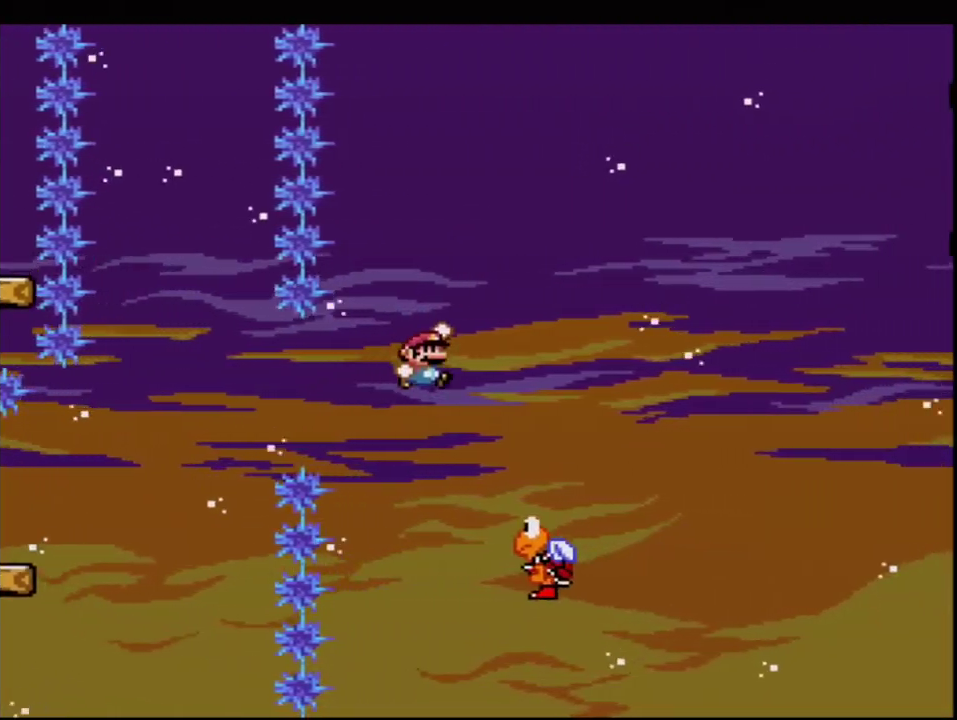
{"buttons": ["B", "Y"], "events": []}
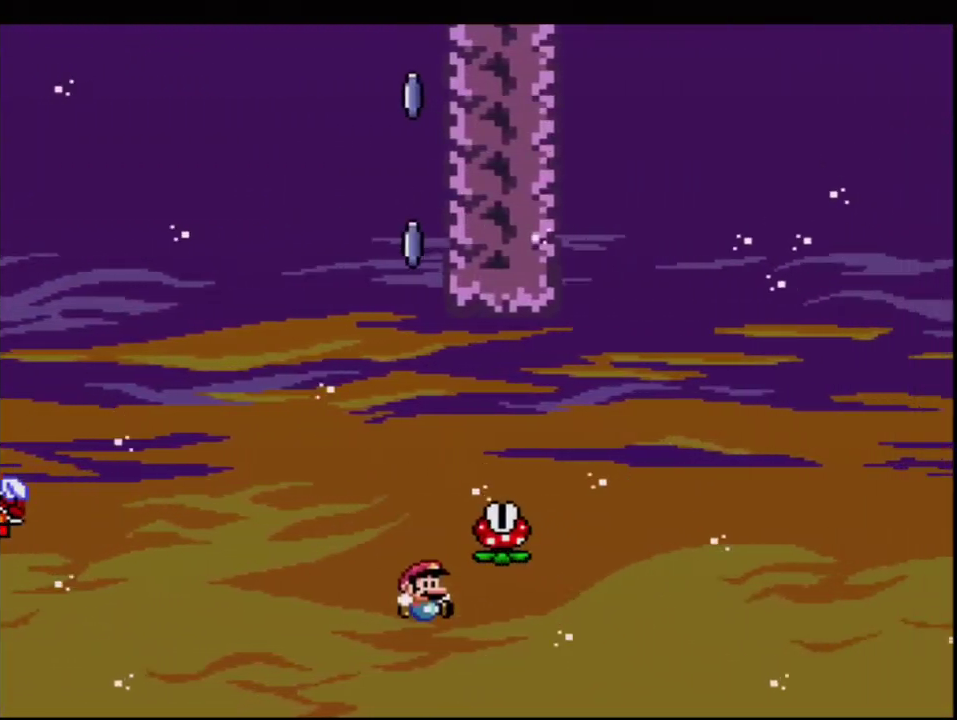
{"buttons": ["B", "Y", "R1"], "events": [[200, "DPAD_UP", "down"], [233, "DPAD_RIGHT", "down"], [233, "R1", "down"], [367, "DPAD_RIGHT", "up"], [400, "DPAD_UP", "up"]]}
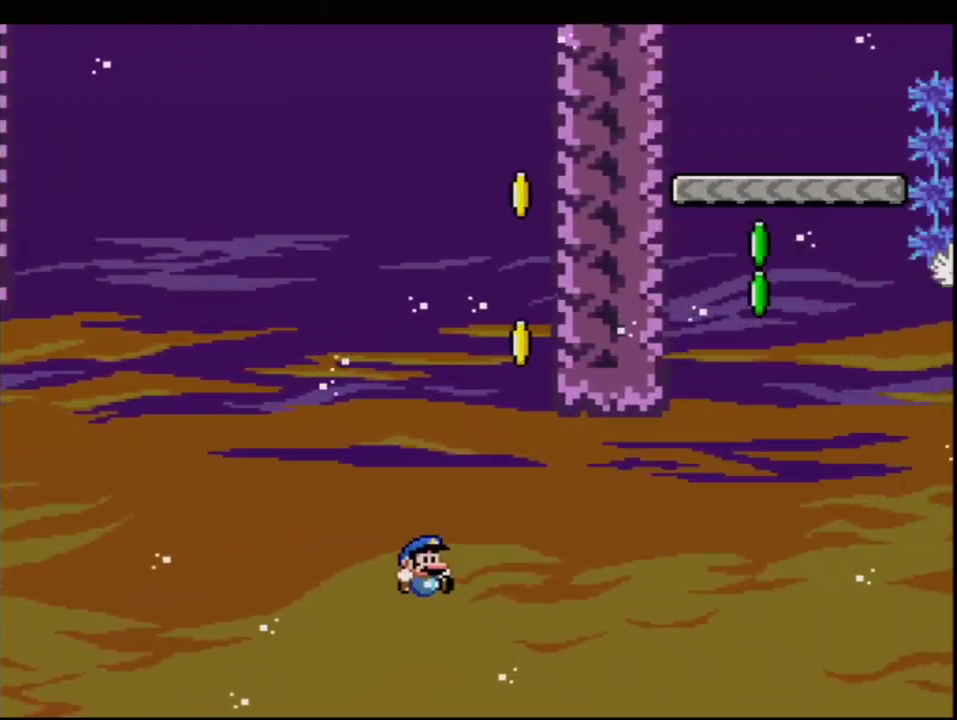
{"buttons": ["B", "Y", "DPAD_LEFT"], "events": [[450, "DPAD_LEFT", "down"], [483, "R1", "up"]]}